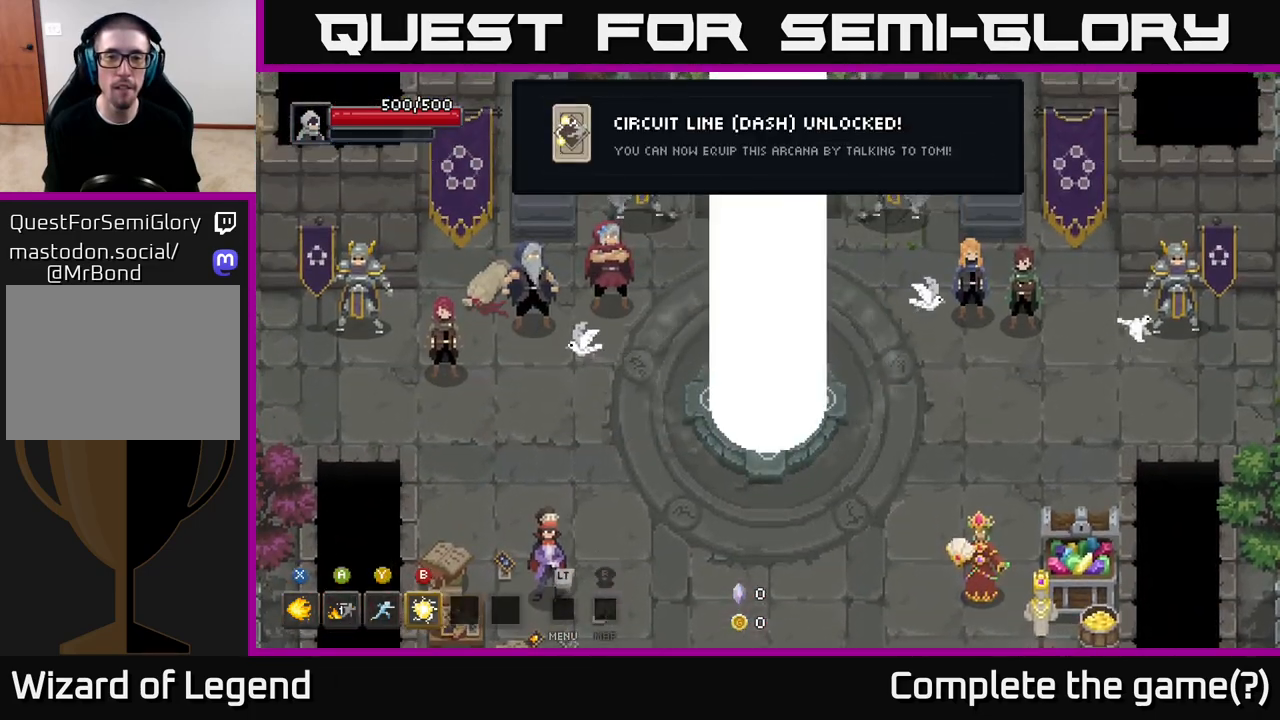
Gameplay with a controller (Xbox layout); each line is a JSON object with the inputs held at the frame after it. "events" lists button and stick changes between this image and that frame as [ms after this image, input, new state], when the widget could be followed in between.
{"buttons": [], "left_stick": "center", "right_stick": "center", "events": []}
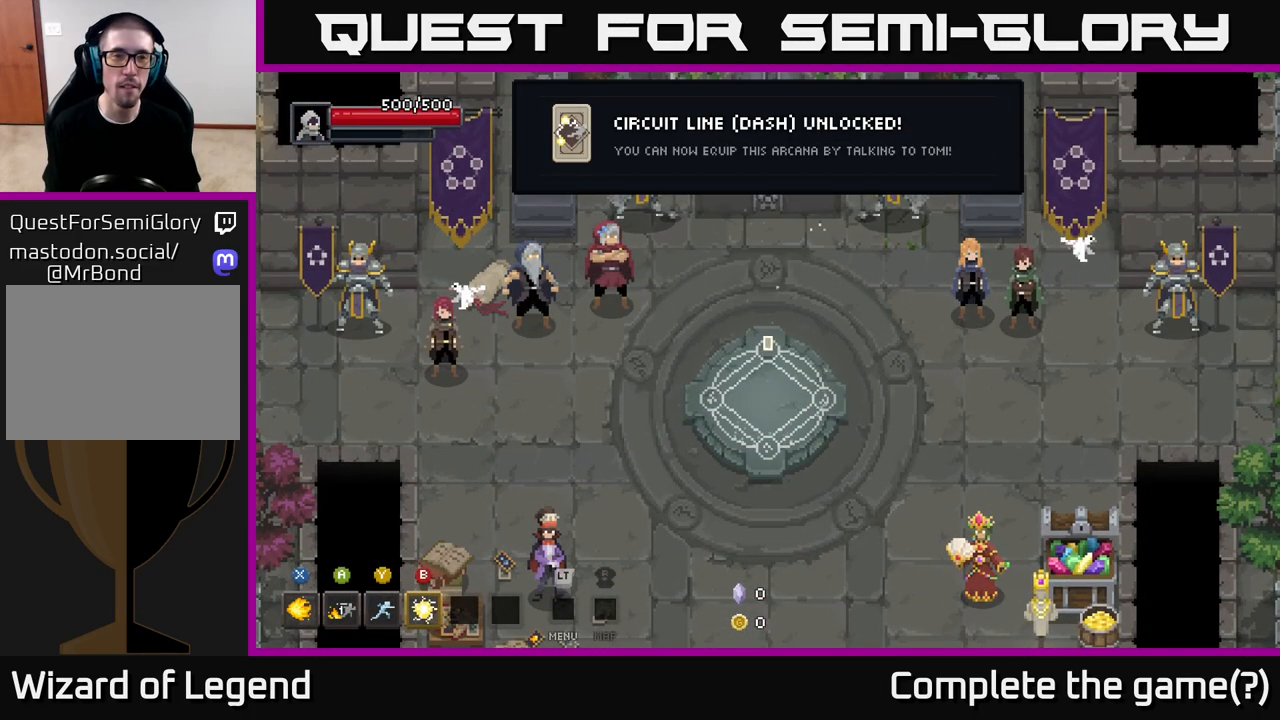
{"buttons": [], "left_stick": "center", "right_stick": "center", "events": []}
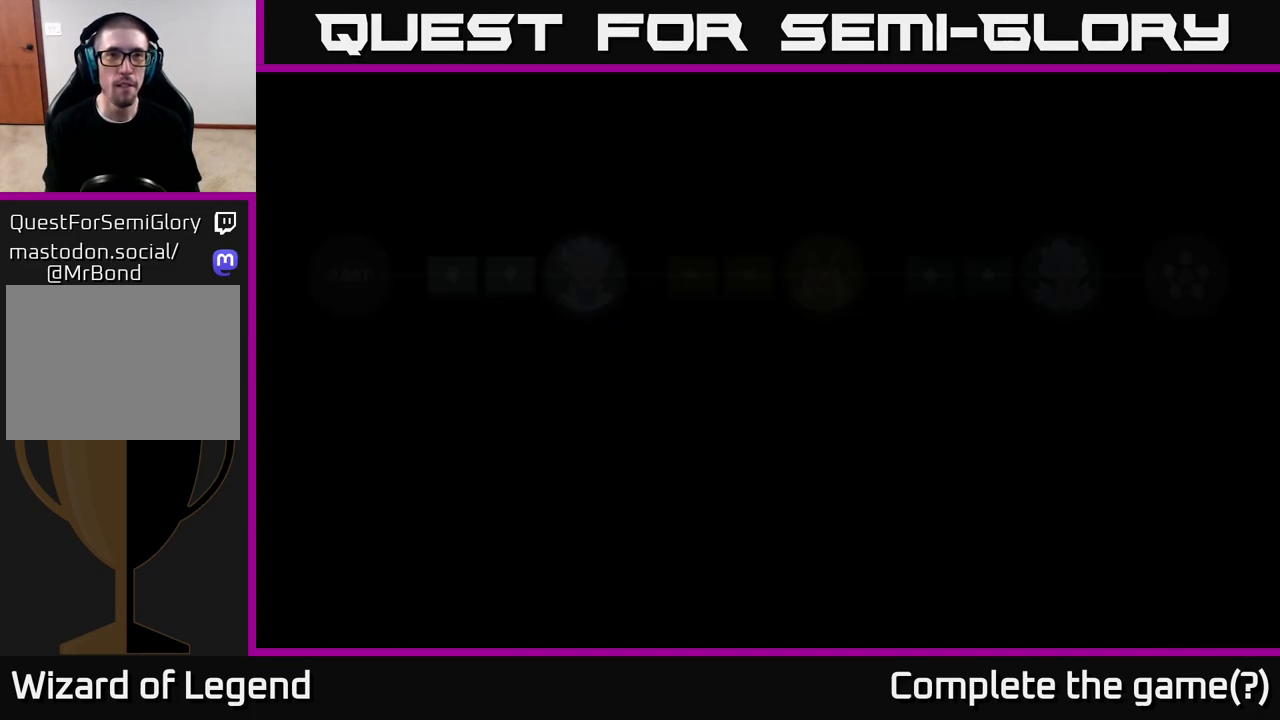
{"buttons": [], "left_stick": "center", "right_stick": "center", "events": []}
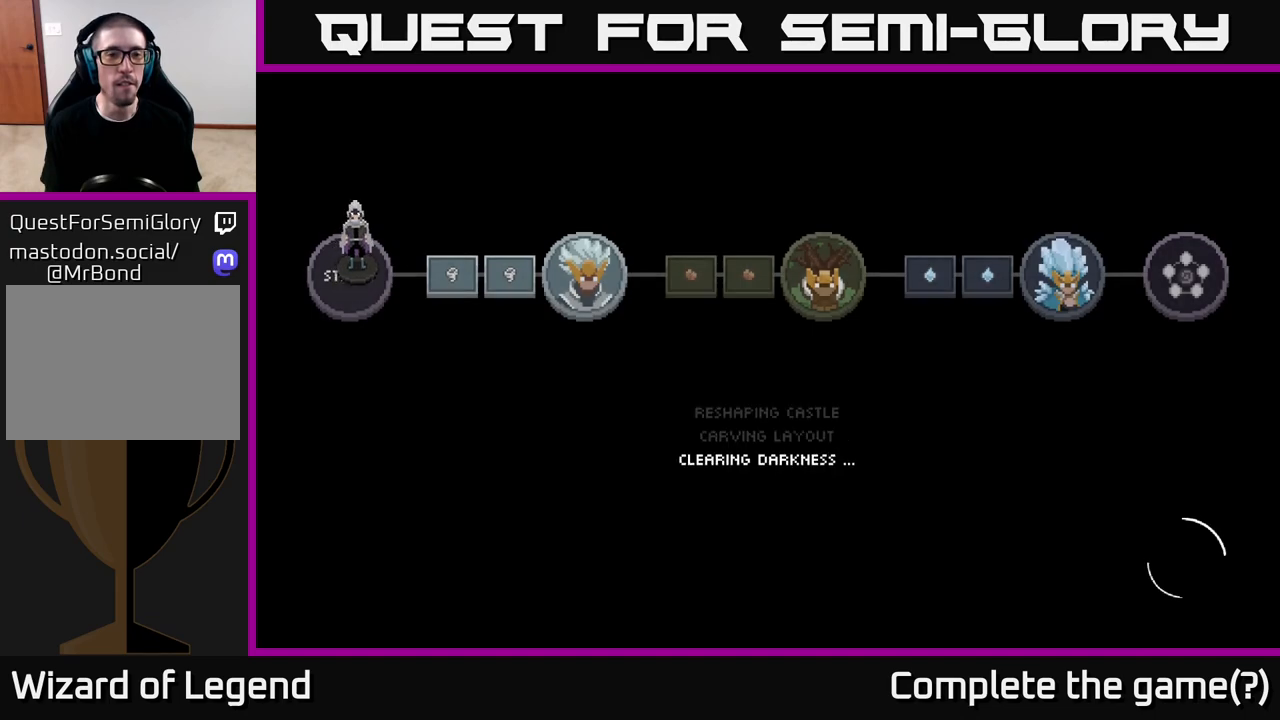
{"buttons": [], "left_stick": "center", "right_stick": "center", "events": []}
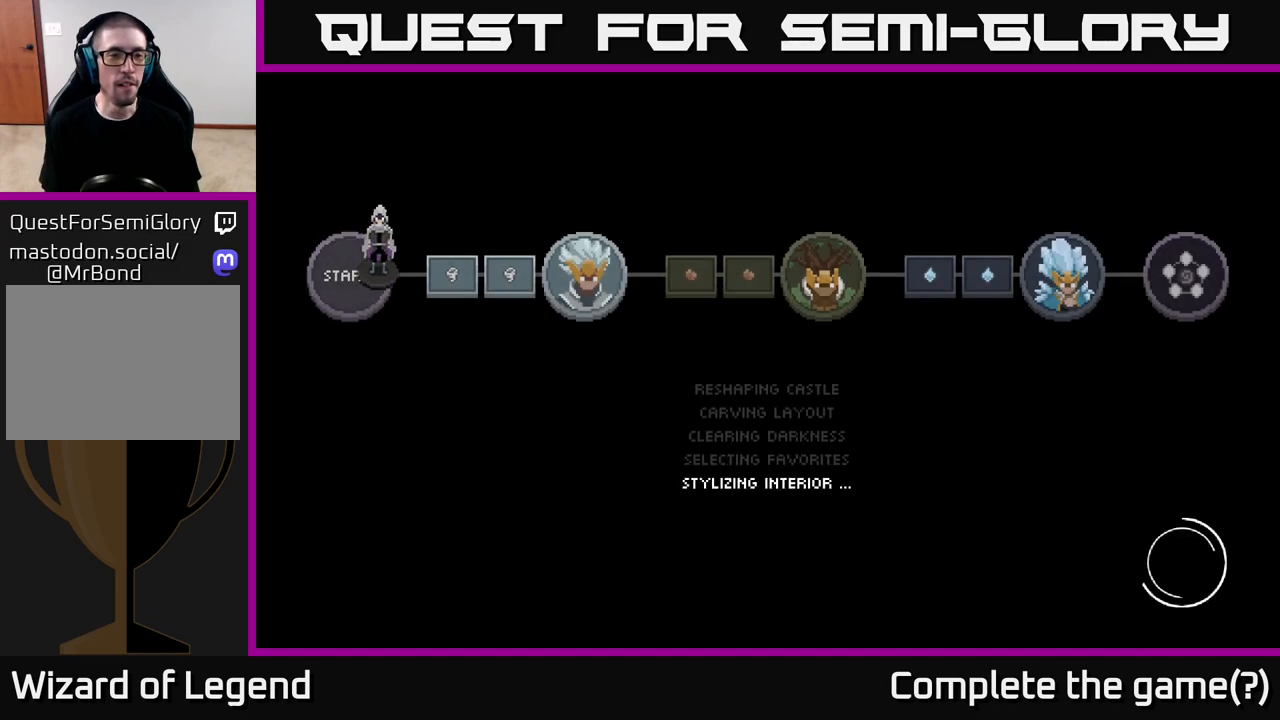
{"buttons": [], "left_stick": "center", "right_stick": "center", "events": []}
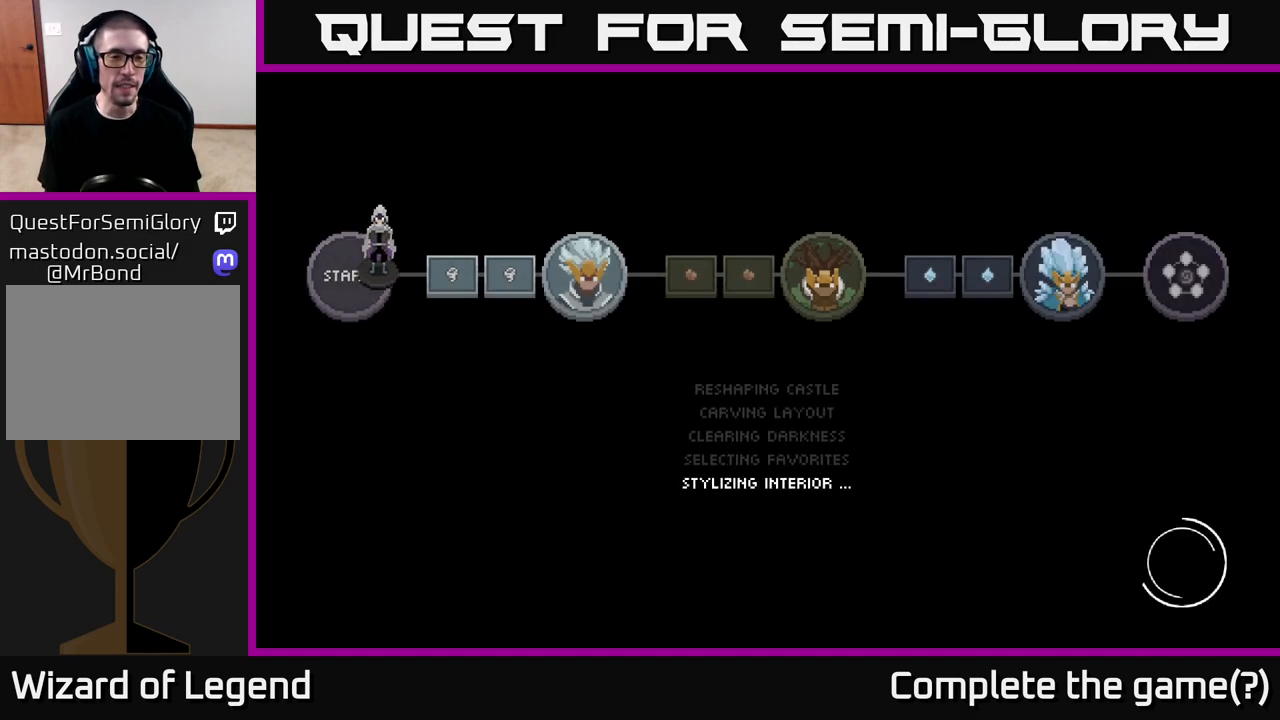
{"buttons": [], "left_stick": "center", "right_stick": "center", "events": []}
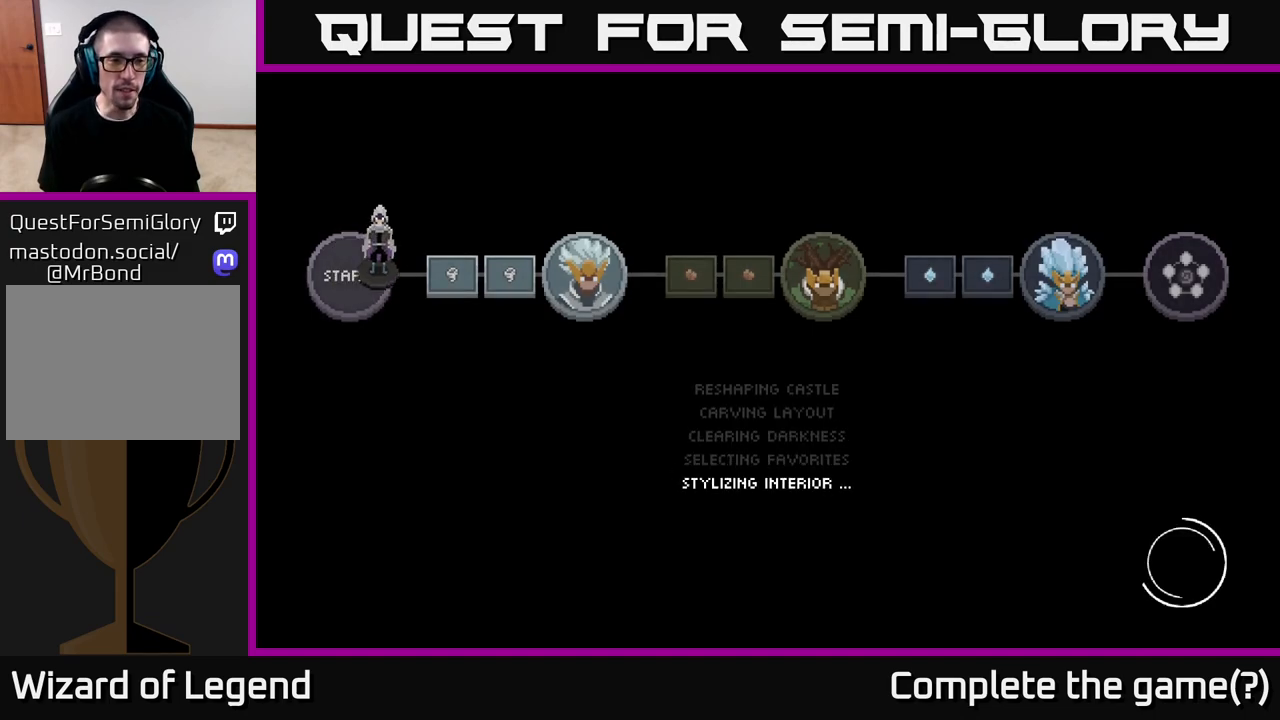
{"buttons": [], "left_stick": "center", "right_stick": "center", "events": []}
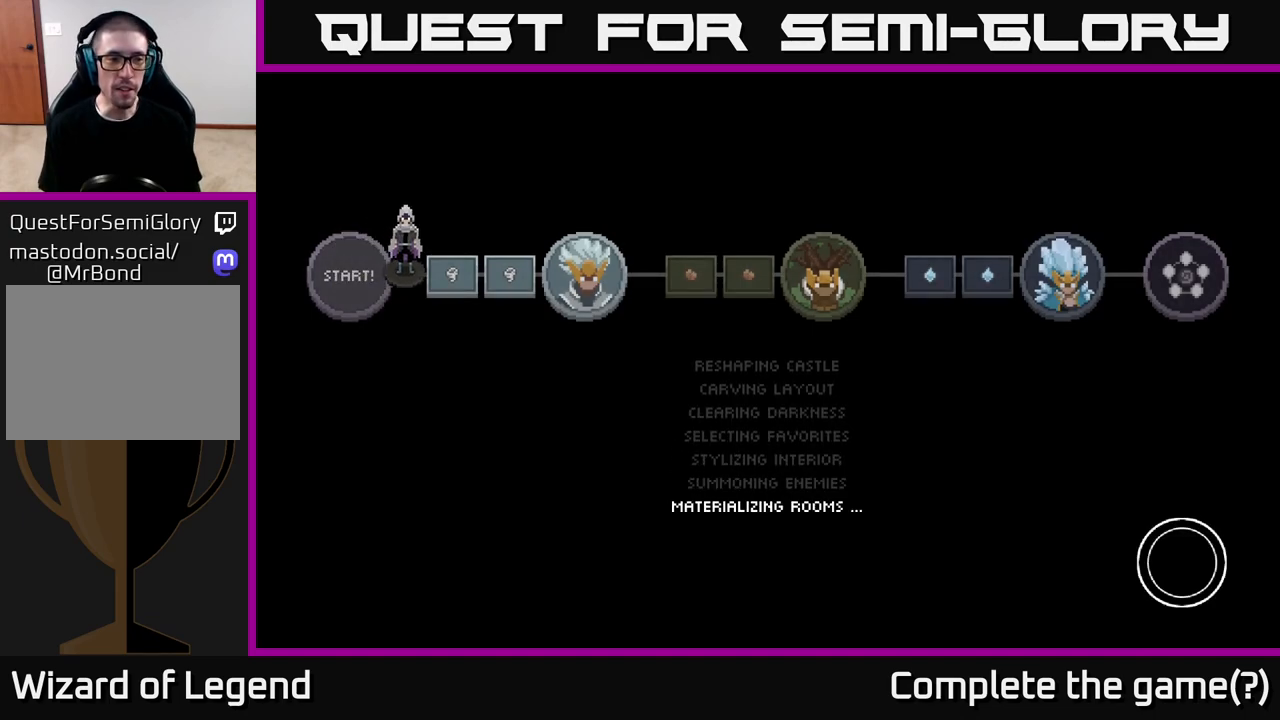
{"buttons": [], "left_stick": "center", "right_stick": "center", "events": []}
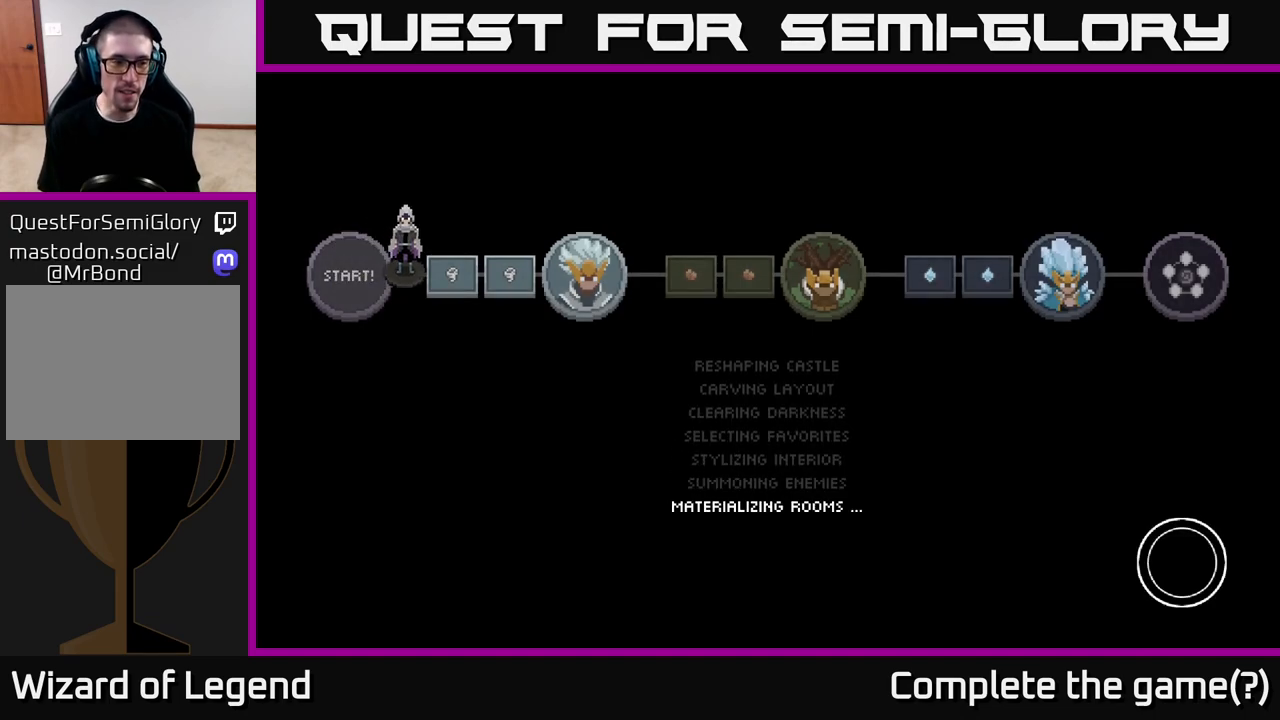
{"buttons": [], "left_stick": "center", "right_stick": "center", "events": []}
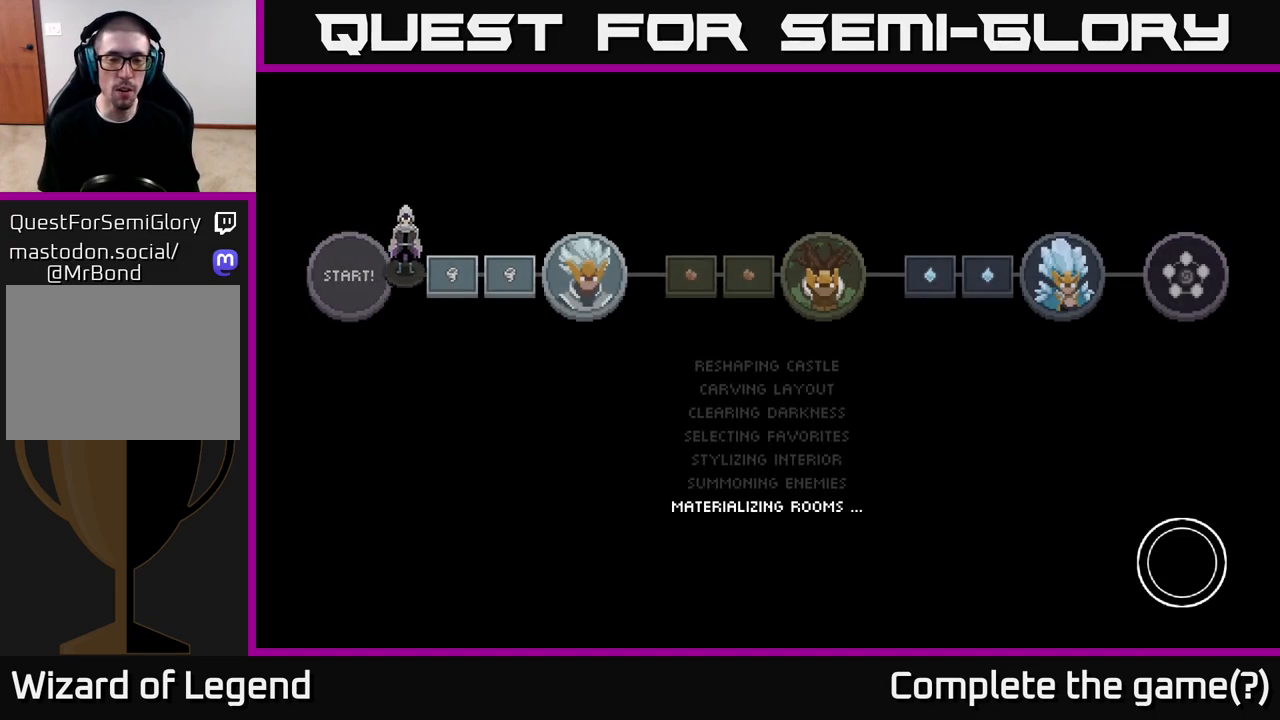
{"buttons": [], "left_stick": "center", "right_stick": "center", "events": []}
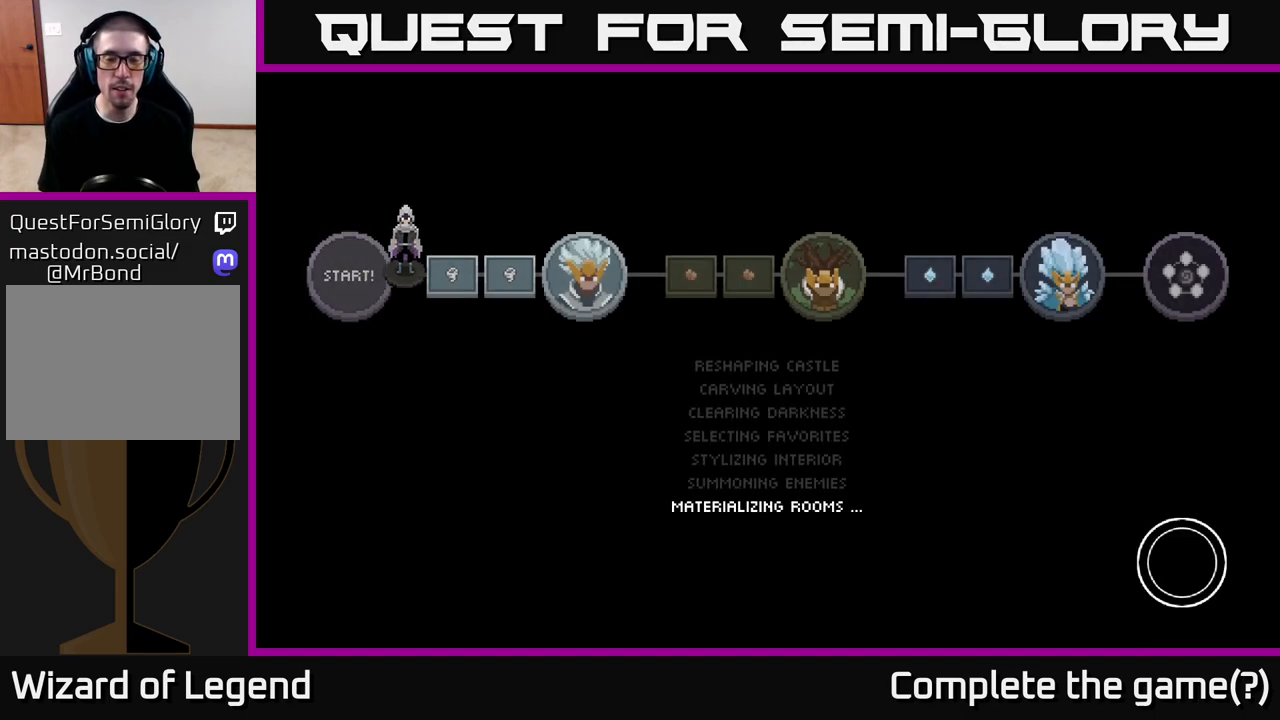
{"buttons": [], "left_stick": "center", "right_stick": "center", "events": [[383, "A", "down"], [500, "A", "up"]]}
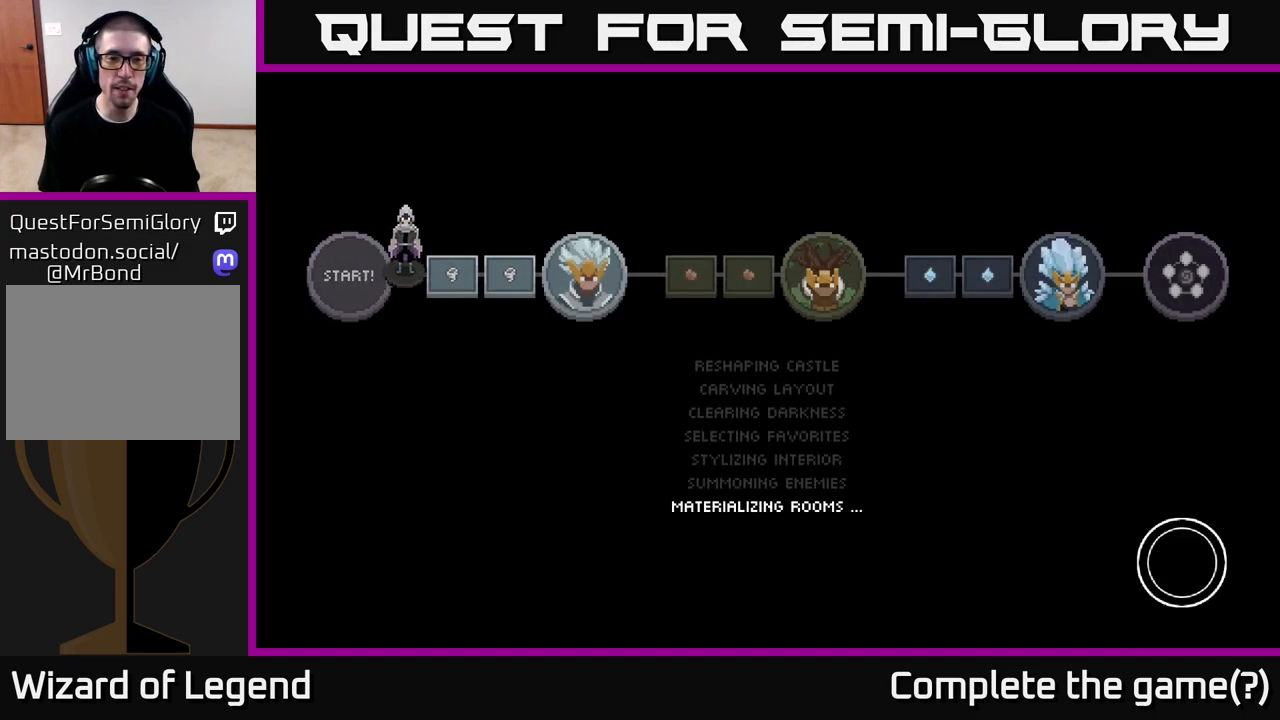
{"buttons": ["A"], "left_stick": "center", "right_stick": "center", "events": [[83, "A", "down"], [183, "A", "up"], [300, "A", "down"], [417, "A", "up"], [483, "A", "down"]]}
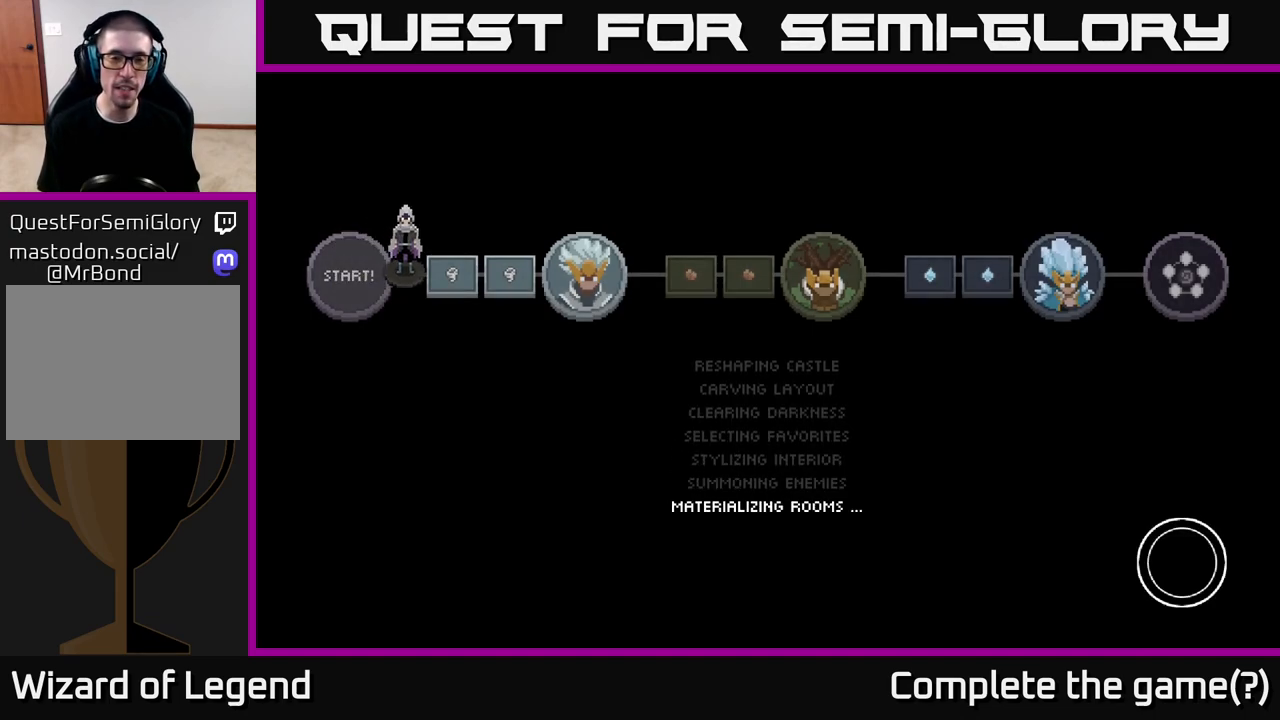
{"buttons": [], "left_stick": "center", "right_stick": "center", "events": [[117, "A", "up"], [250, "A", "down"], [367, "A", "up"]]}
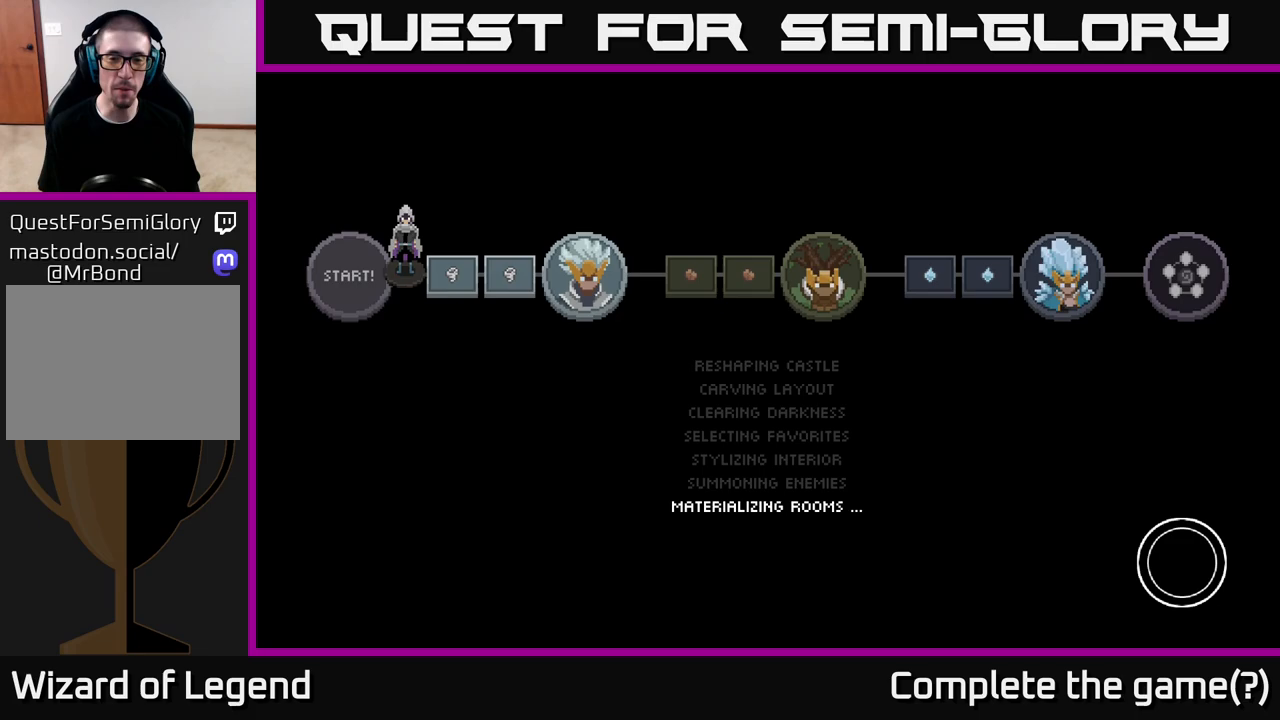
{"buttons": [], "left_stick": "center", "right_stick": "center", "events": [[17, "A", "down"], [167, "A", "up"], [333, "A", "down"], [483, "A", "up"]]}
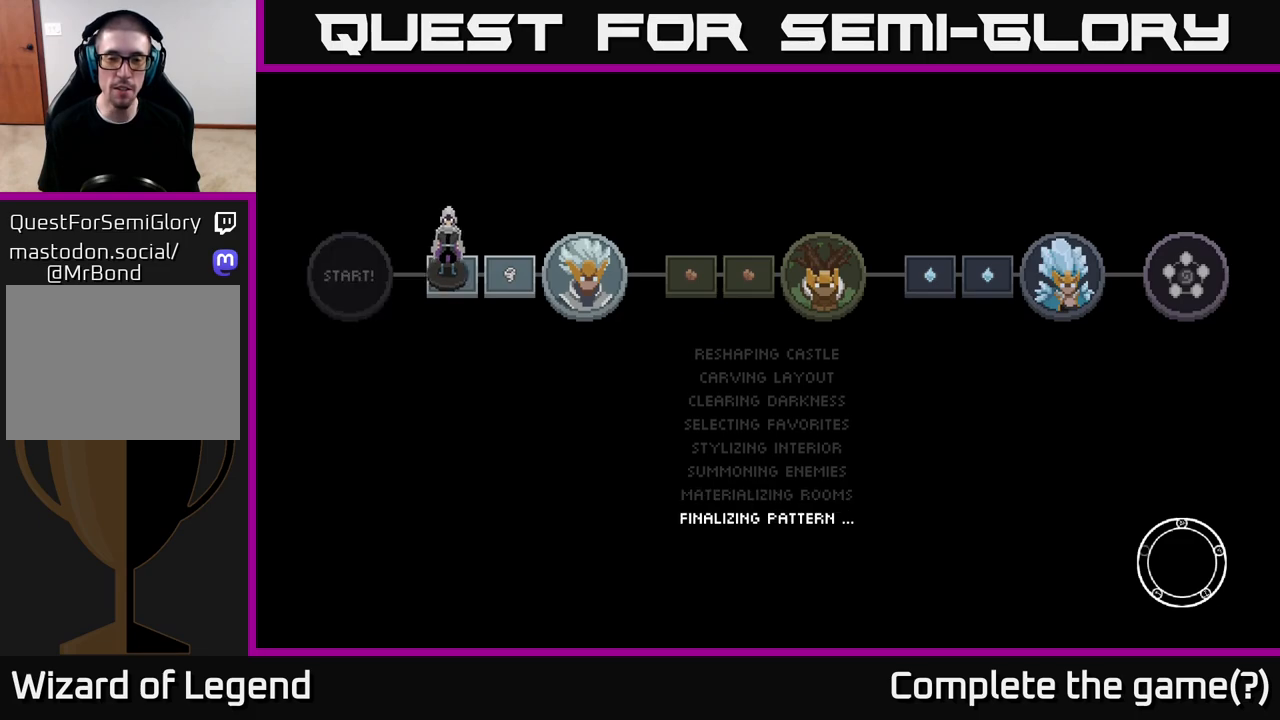
{"buttons": [], "left_stick": "center", "right_stick": "center", "events": [[83, "A", "down"], [217, "A", "up"], [367, "A", "down"], [483, "A", "up"]]}
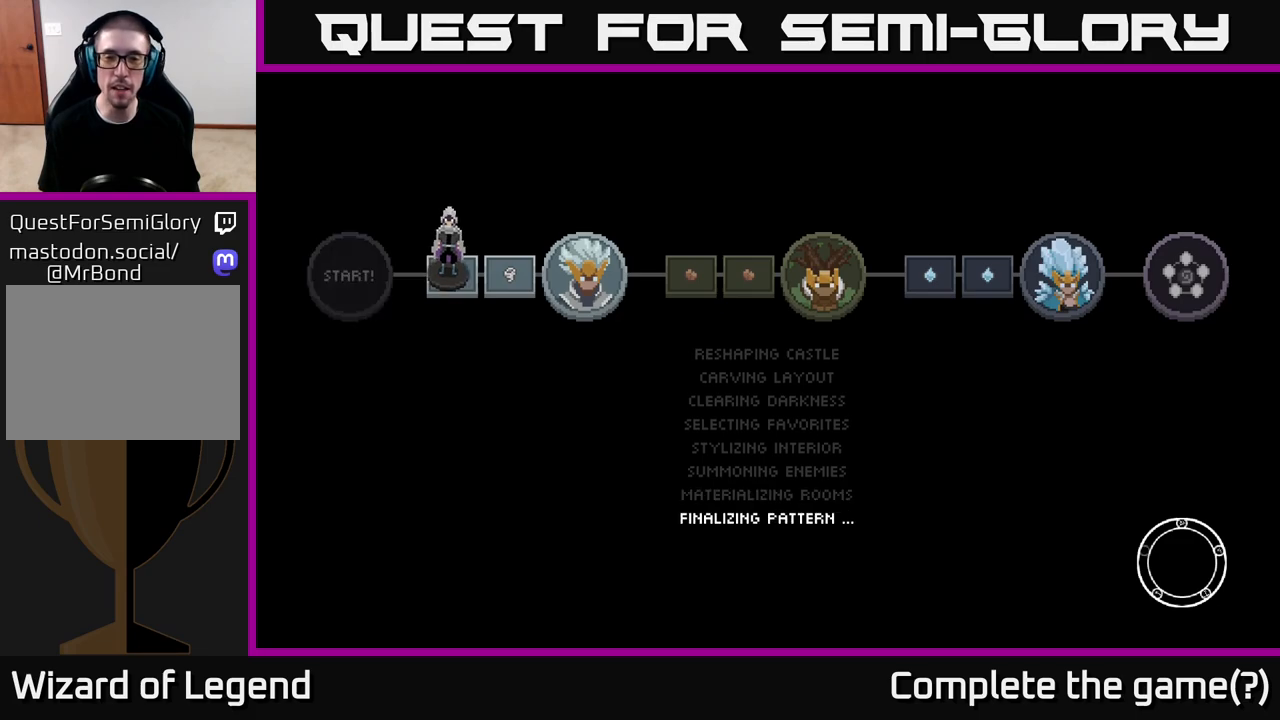
{"buttons": [], "left_stick": "center", "right_stick": "center", "events": [[67, "A", "down"], [183, "A", "up"], [300, "A", "down"], [483, "A", "up"]]}
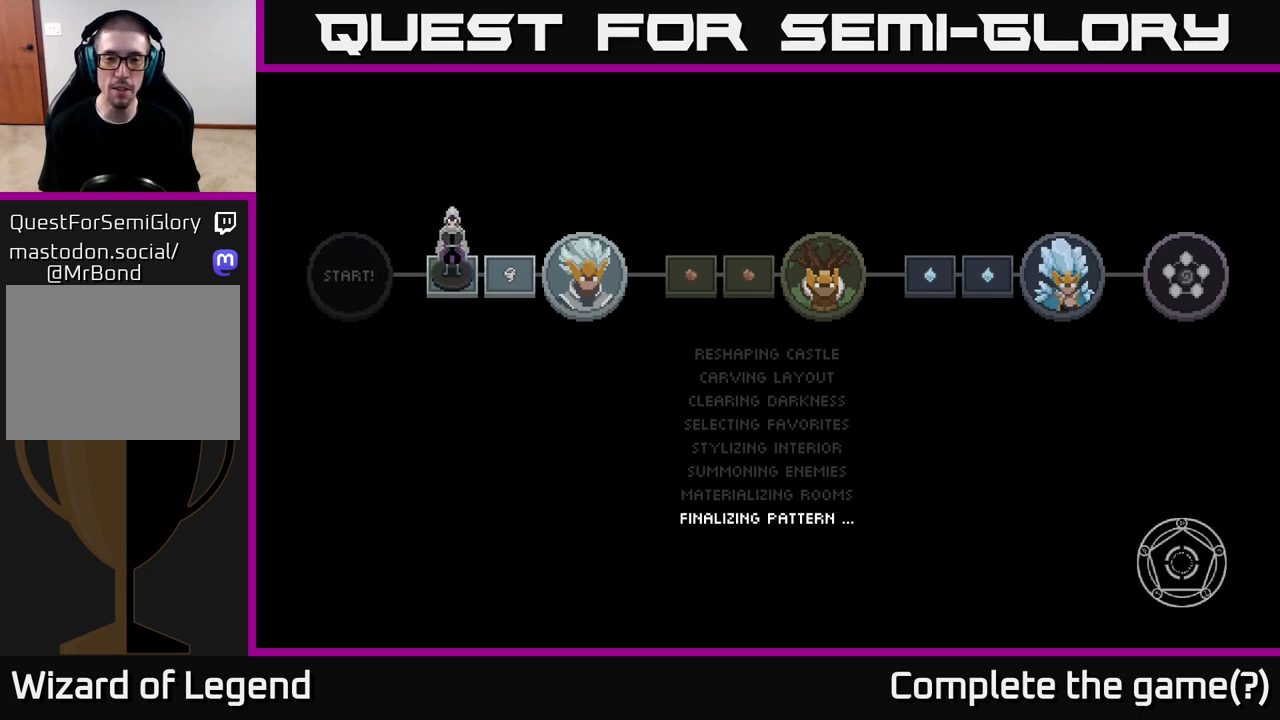
{"buttons": [], "left_stick": "center", "right_stick": "center", "events": [[150, "A", "down"], [333, "A", "up"]]}
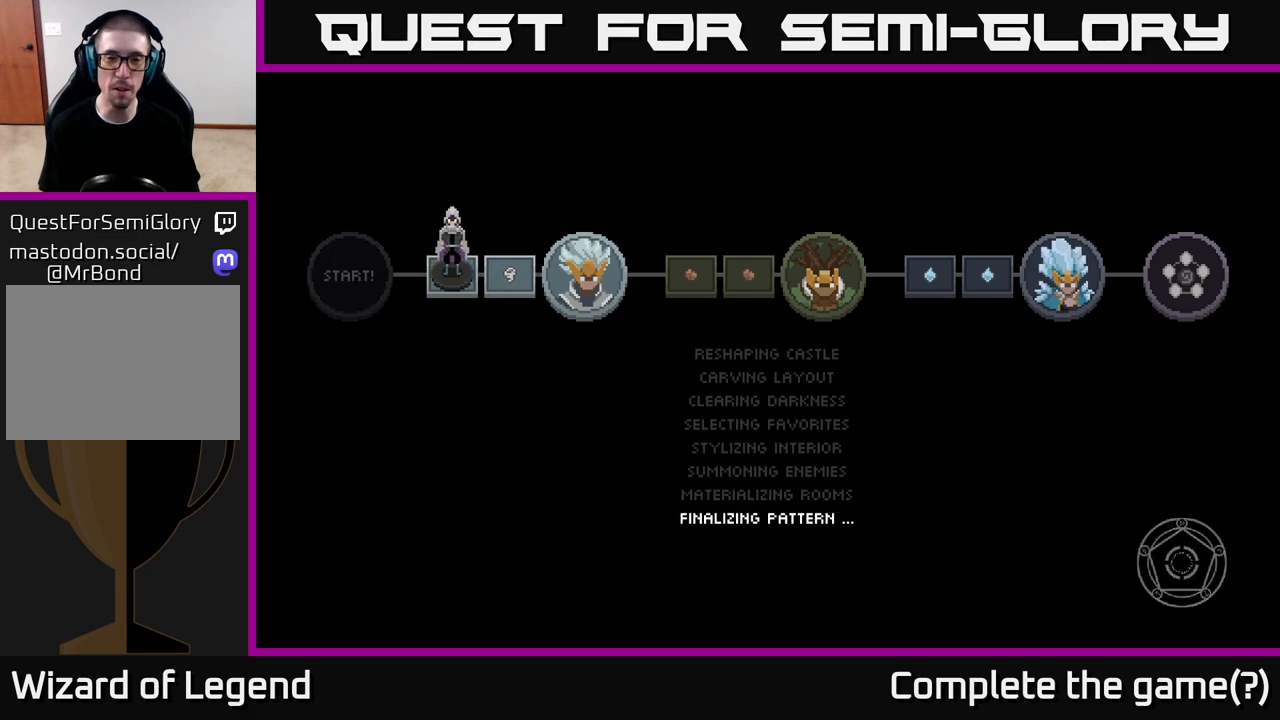
{"buttons": [], "left_stick": "center", "right_stick": "center", "events": [[367, "A", "down"], [500, "A", "up"]]}
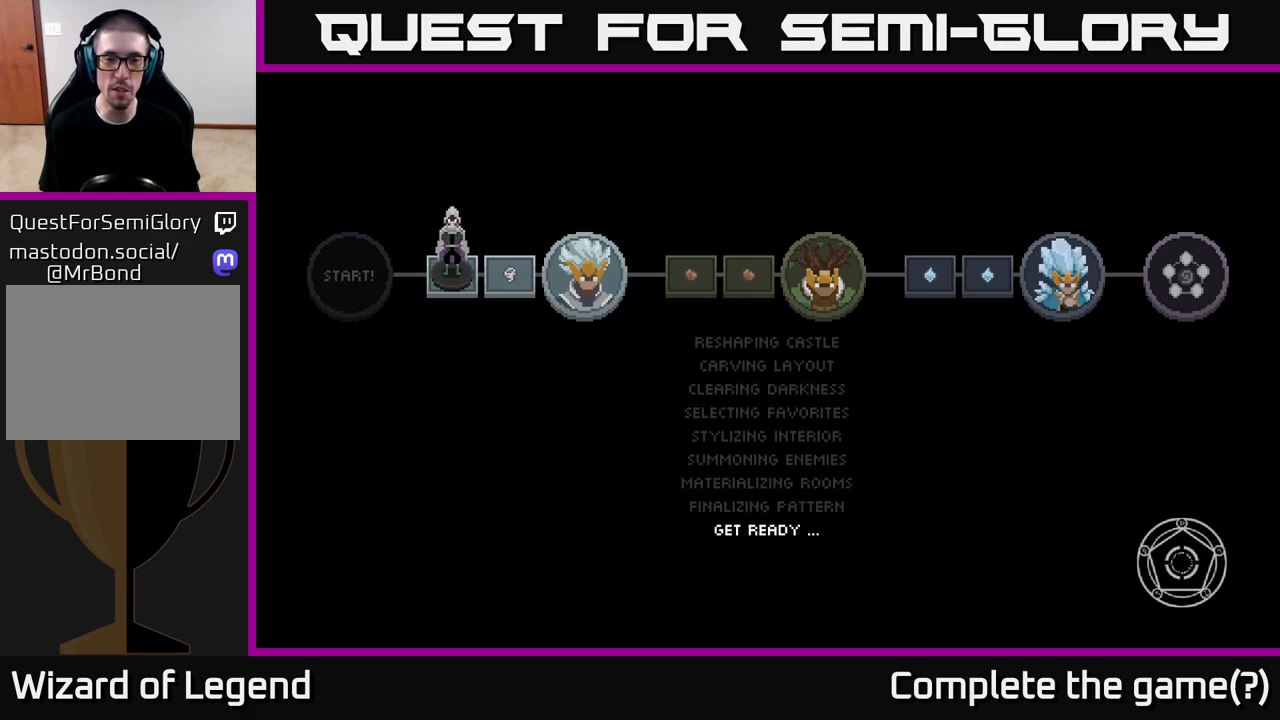
{"buttons": [], "left_stick": "center", "right_stick": "center", "events": [[83, "A", "down"], [217, "A", "up"], [317, "A", "down"], [433, "A", "up"]]}
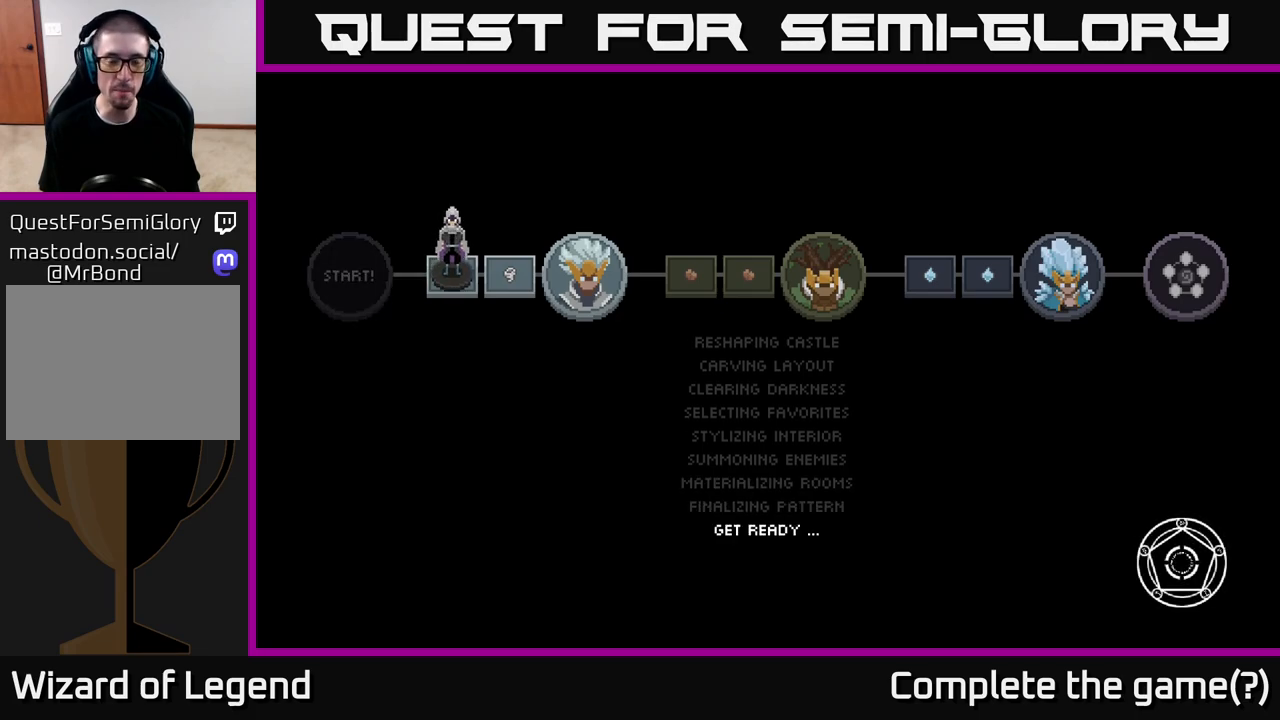
{"buttons": [], "left_stick": "center", "right_stick": "center", "events": [[33, "A", "down"], [150, "A", "up"]]}
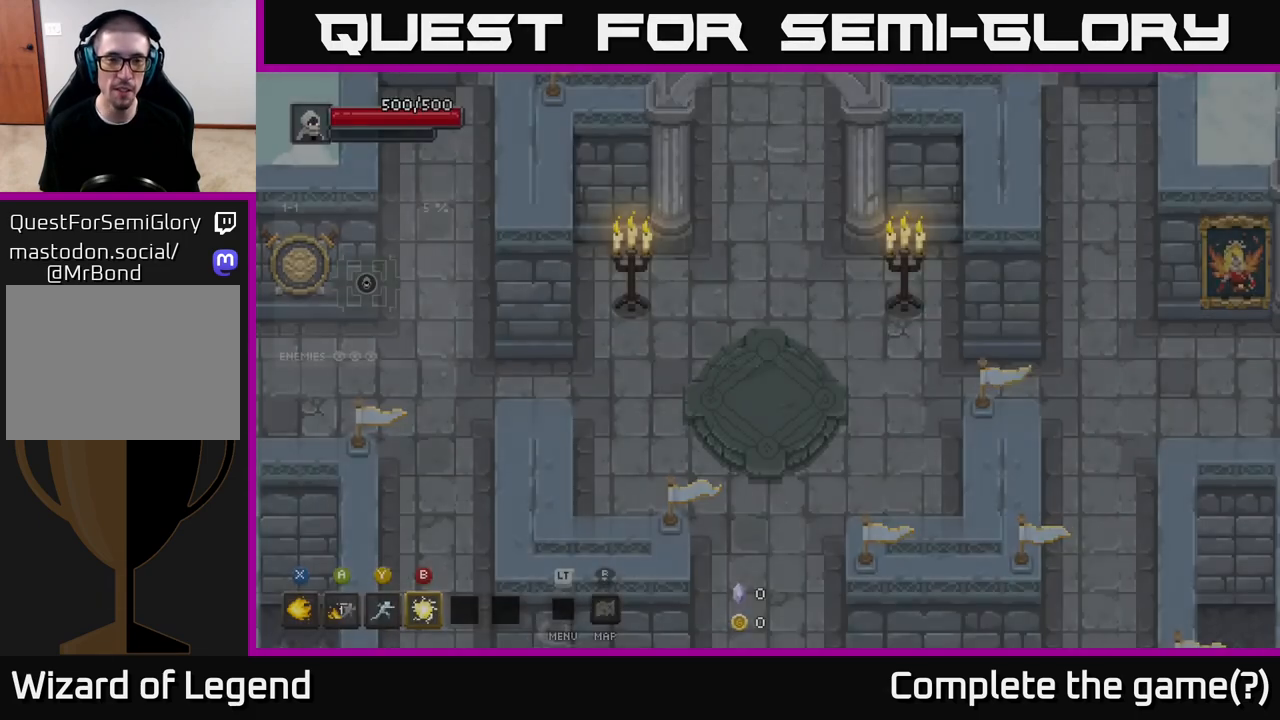
{"buttons": [], "left_stick": "down-left", "right_stick": "center", "events": [[33, "left_stick", "up-right"], [350, "left_stick", "down-right"], [450, "left_stick", "down-left"]]}
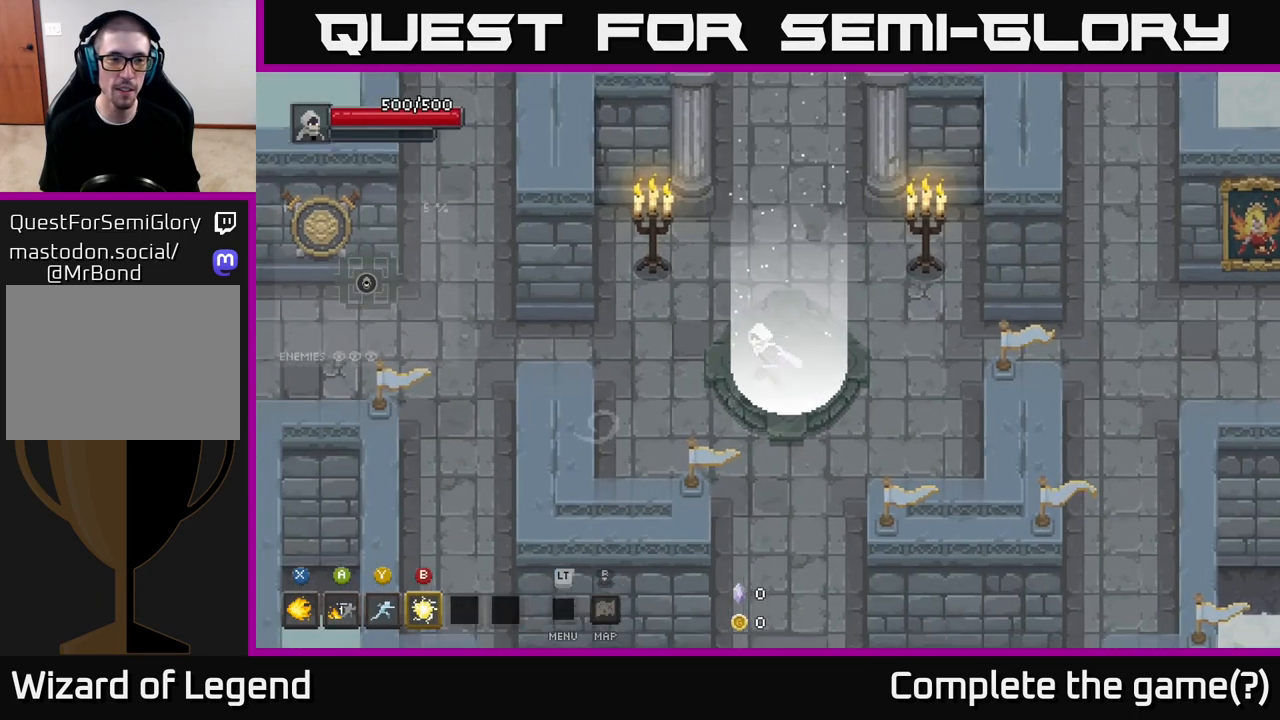
{"buttons": [], "left_stick": "down-right", "right_stick": "center", "events": [[433, "left_stick", "down-right"]]}
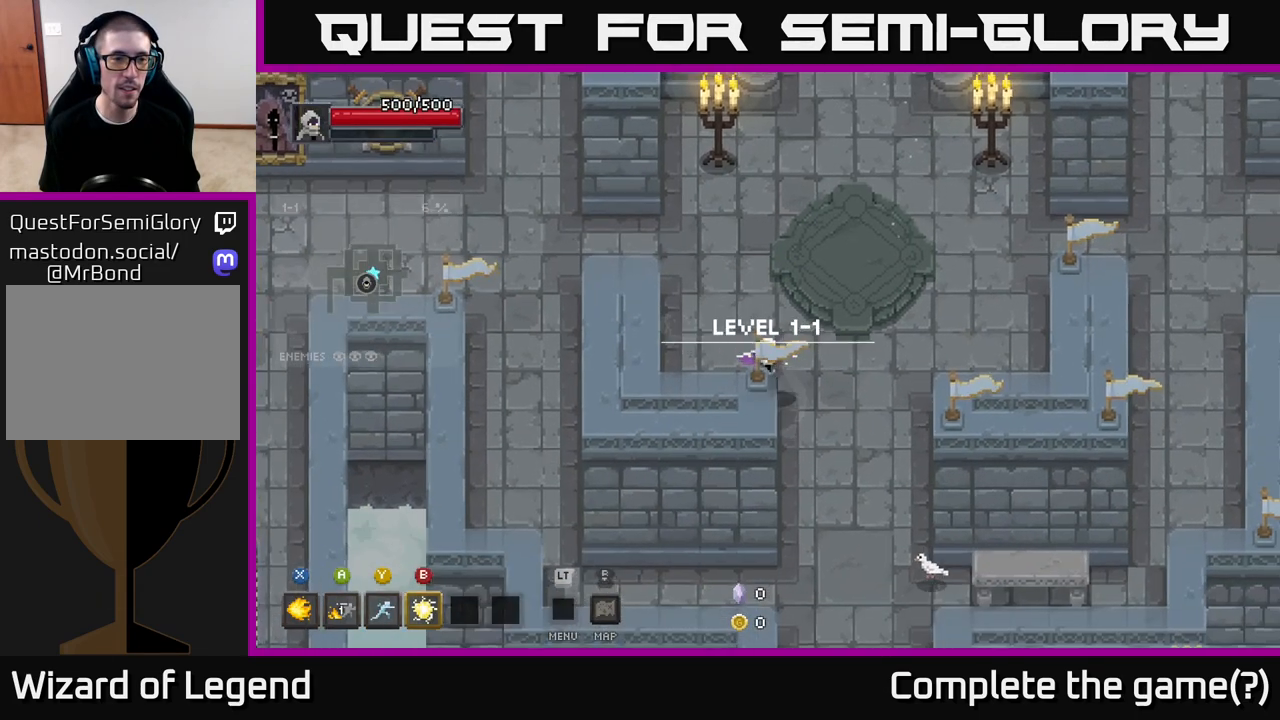
{"buttons": [], "left_stick": "down", "right_stick": "center", "events": [[200, "left_stick", "down"]]}
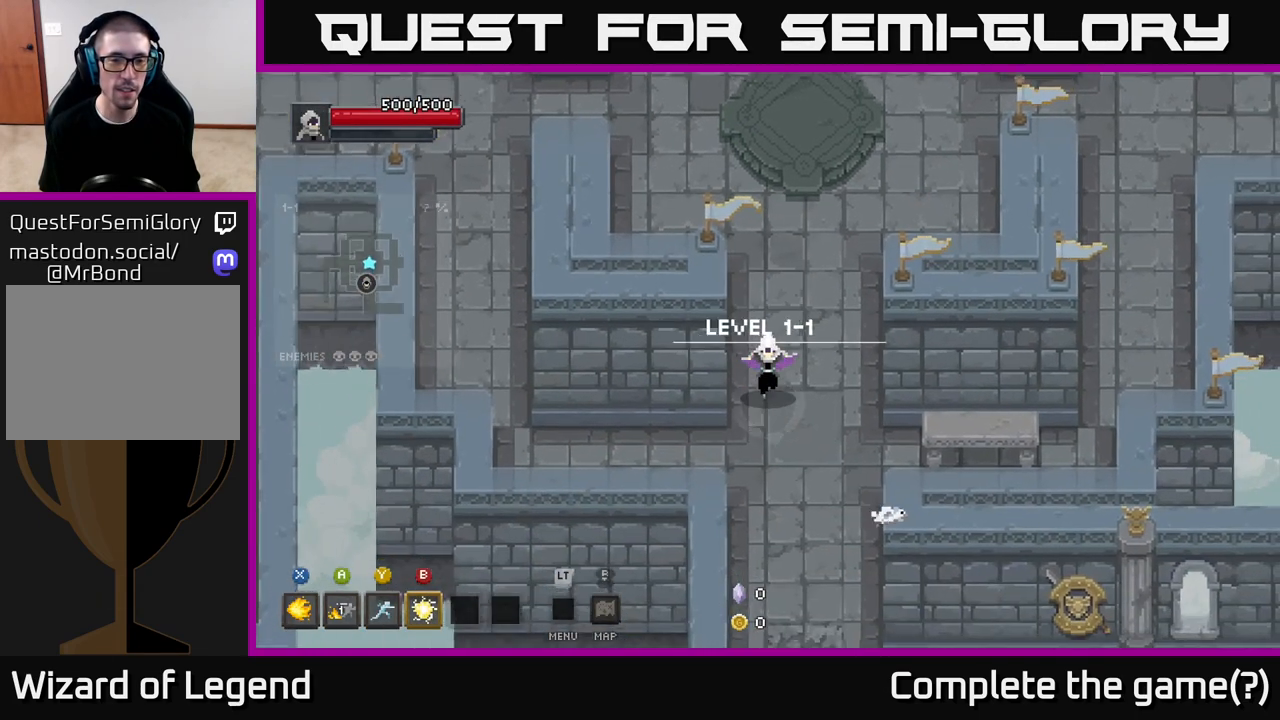
{"buttons": [], "left_stick": "down", "right_stick": "center", "events": []}
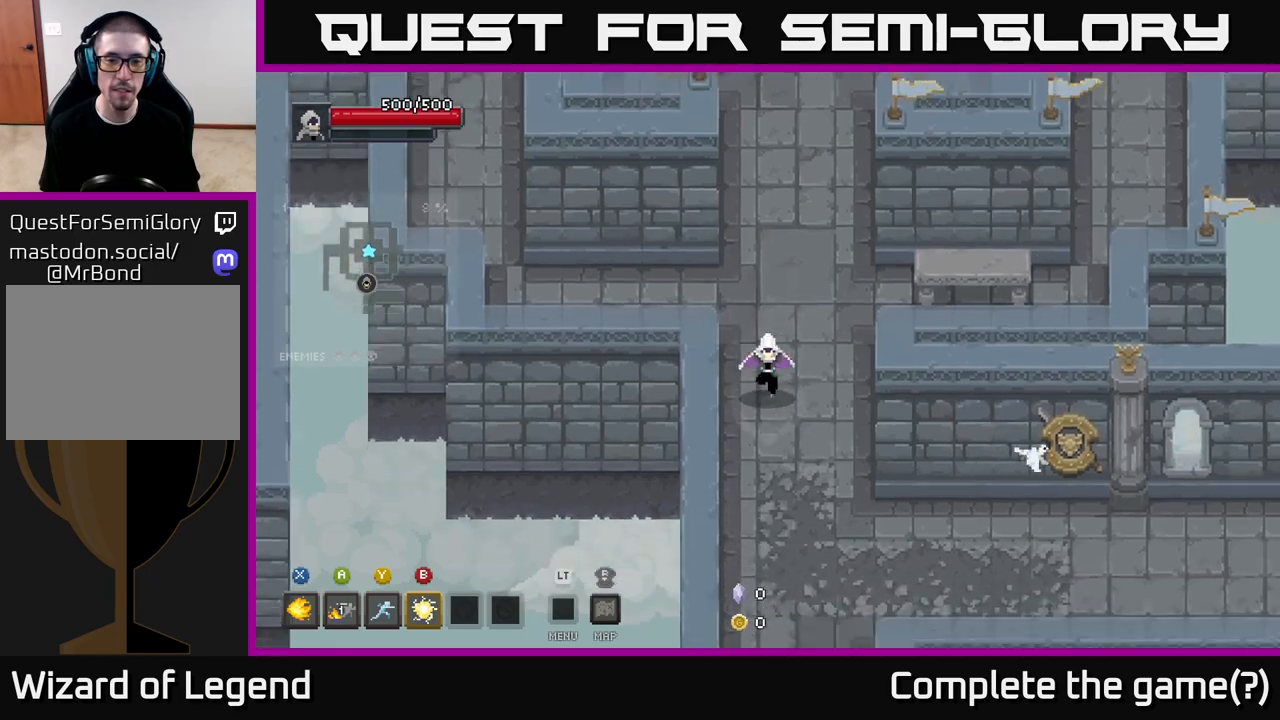
{"buttons": [], "left_stick": "down-right", "right_stick": "center", "events": [[267, "left_stick", "down-right"]]}
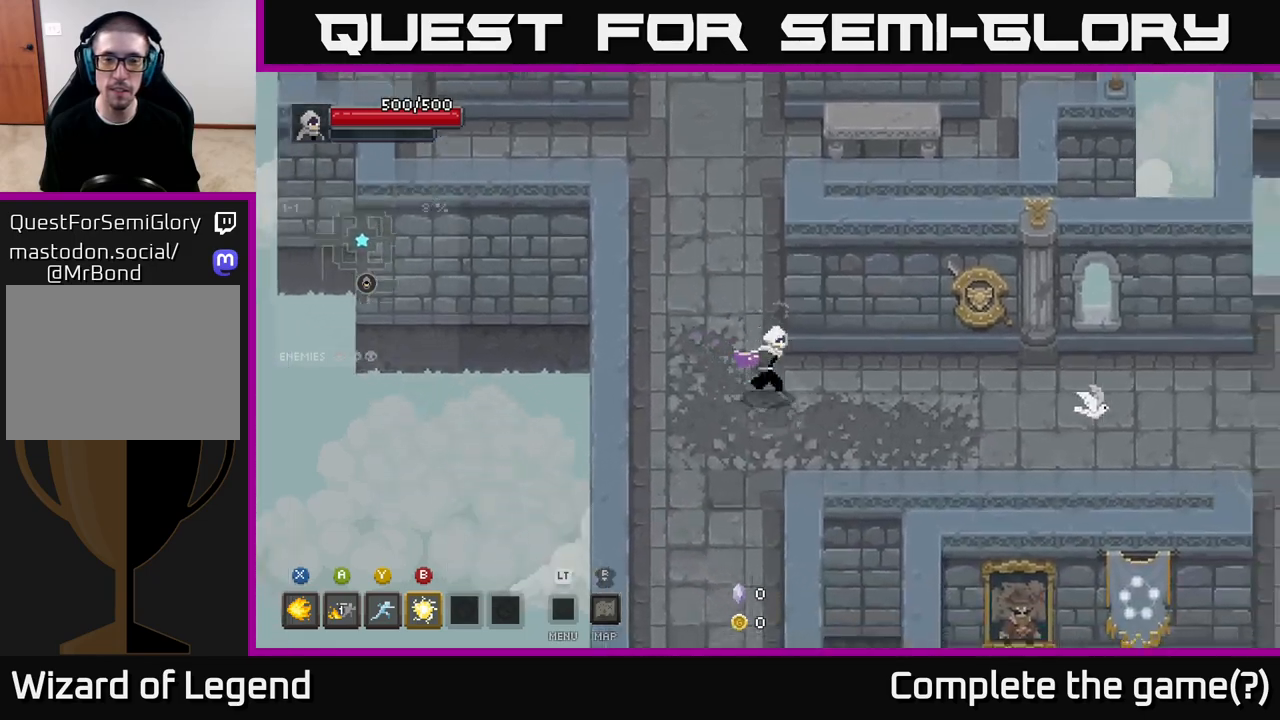
{"buttons": [], "left_stick": "down", "right_stick": "center", "events": [[183, "left_stick", "down-left"], [467, "left_stick", "down"]]}
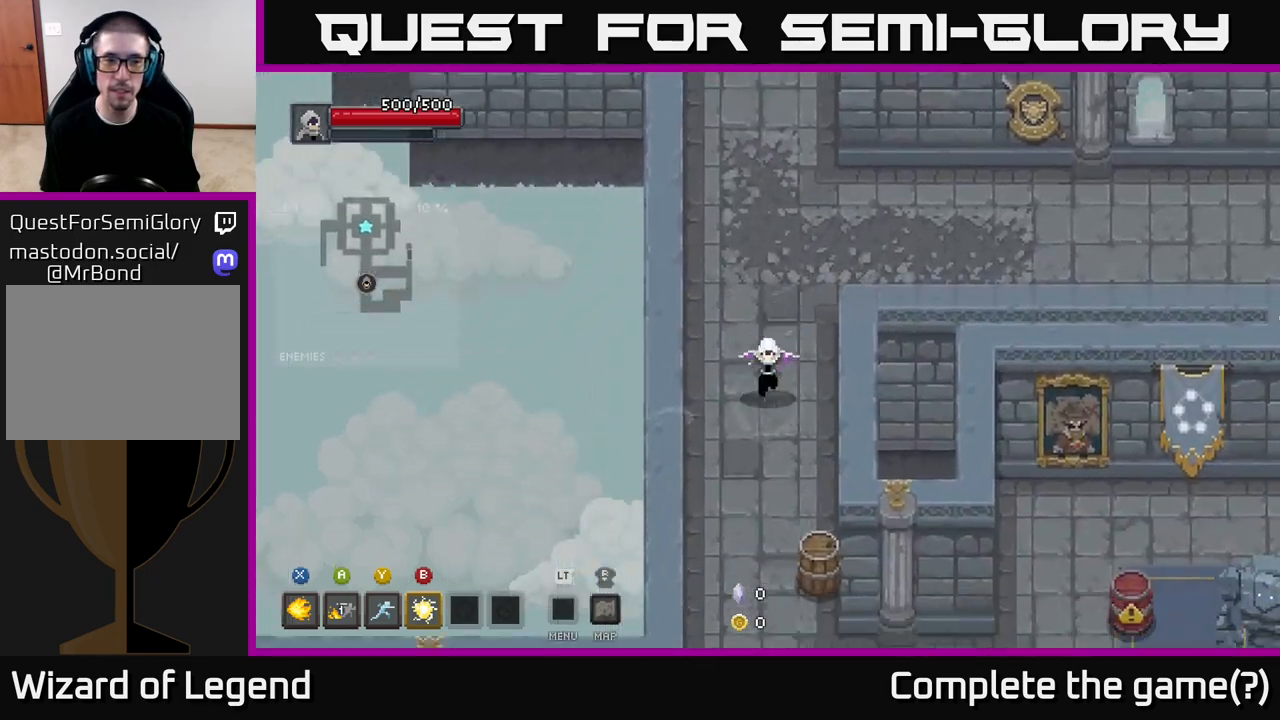
{"buttons": [], "left_stick": "down", "right_stick": "center", "events": []}
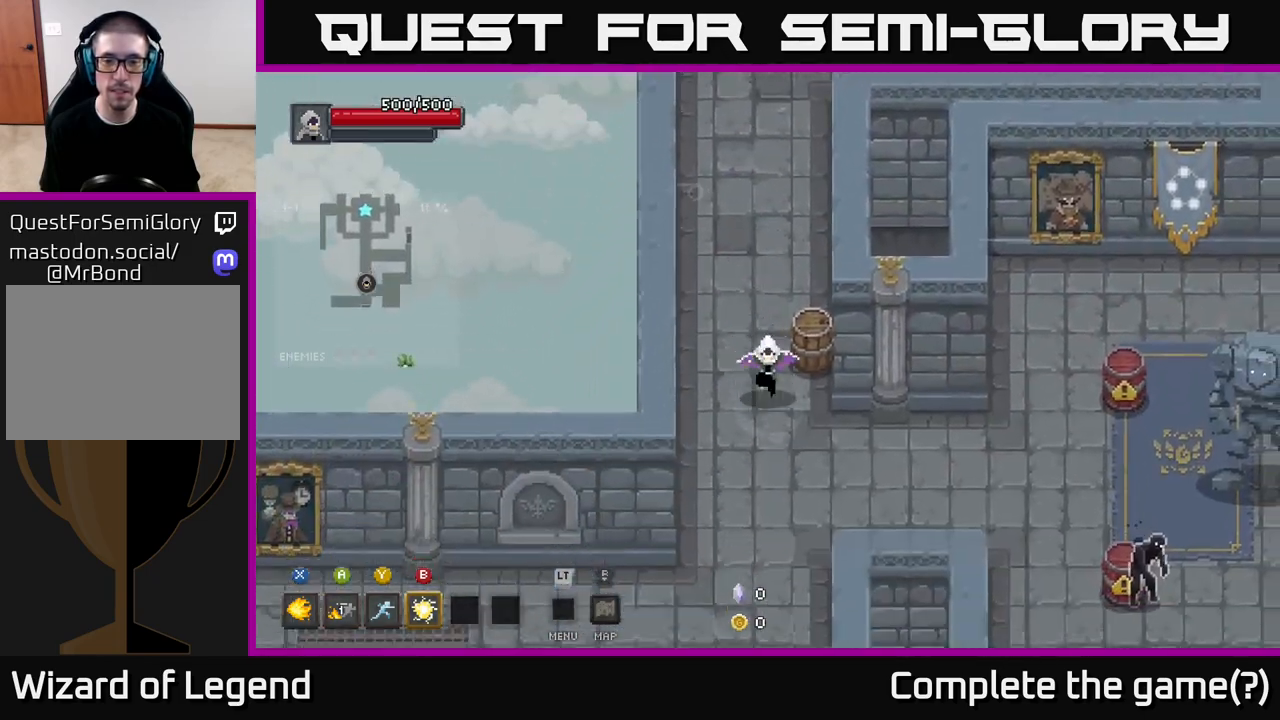
{"buttons": [], "left_stick": "right", "right_stick": "center", "events": [[100, "left_stick", "down-right"], [417, "left_stick", "right"]]}
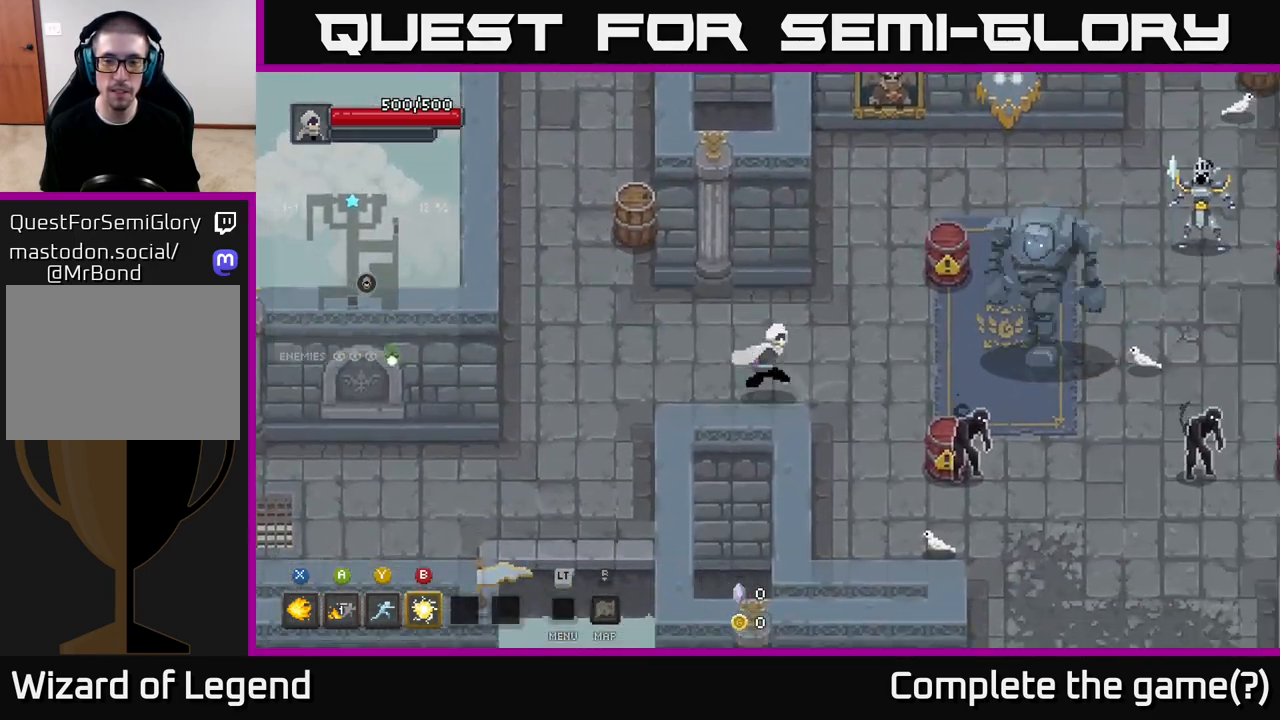
{"buttons": [], "left_stick": "up-left", "right_stick": "center", "events": [[183, "X", "down"], [267, "X", "up"], [300, "left_stick", "center"], [350, "left_stick", "left"], [483, "left_stick", "up-left"]]}
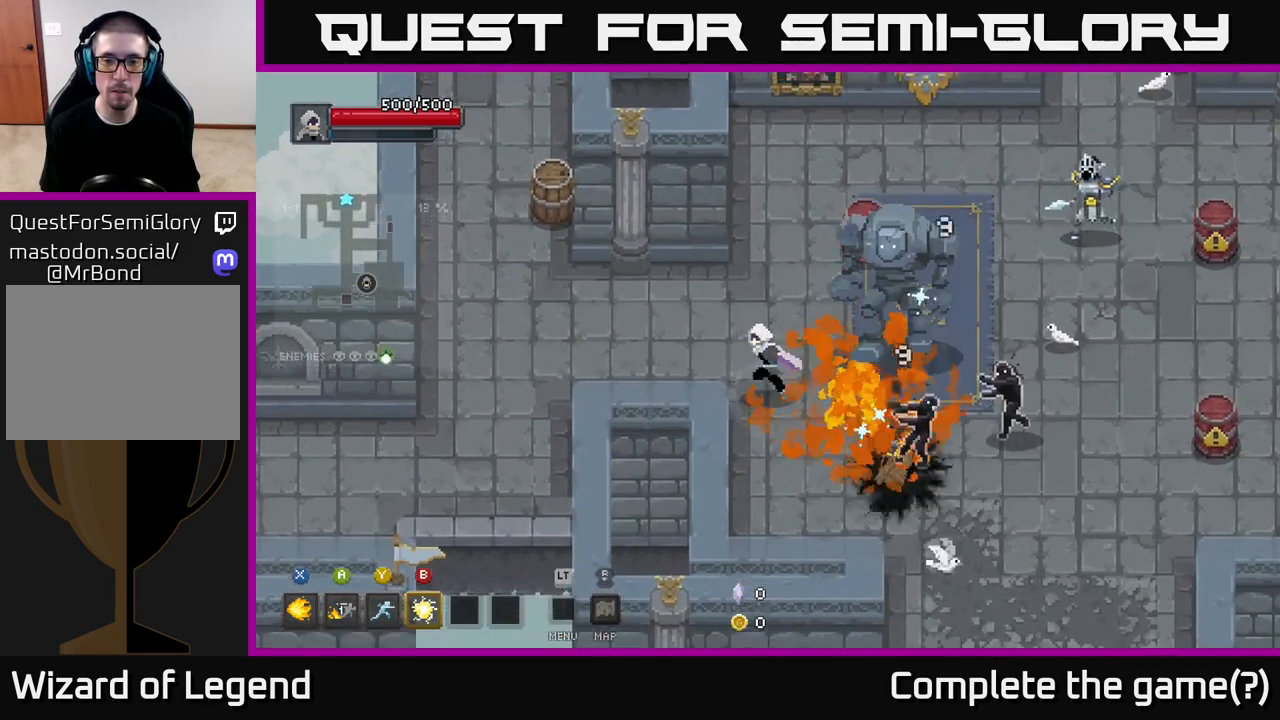
{"buttons": [], "left_stick": "center", "right_stick": "center", "events": [[283, "left_stick", "right"], [333, "B", "down"], [400, "B", "up"], [450, "left_stick", "center"]]}